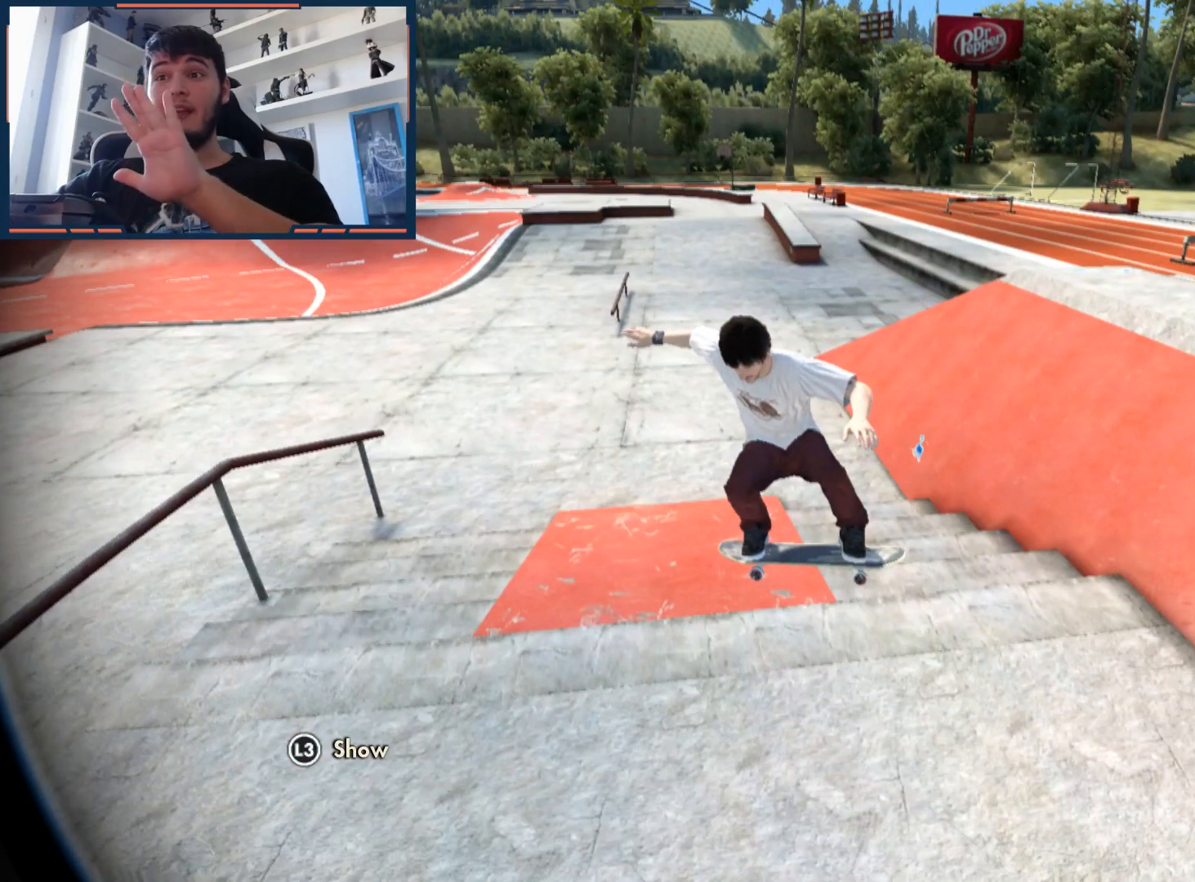
Gameplay with a controller (Xbox layout); each line is a JSON object with the inputs held at the frame after it. "events" lists button and stick changes between this image and that frame as [ms after this image, input, new state], when the widget could be followed in between.
{"buttons": [], "left_stick": "center", "right_stick": "center", "events": []}
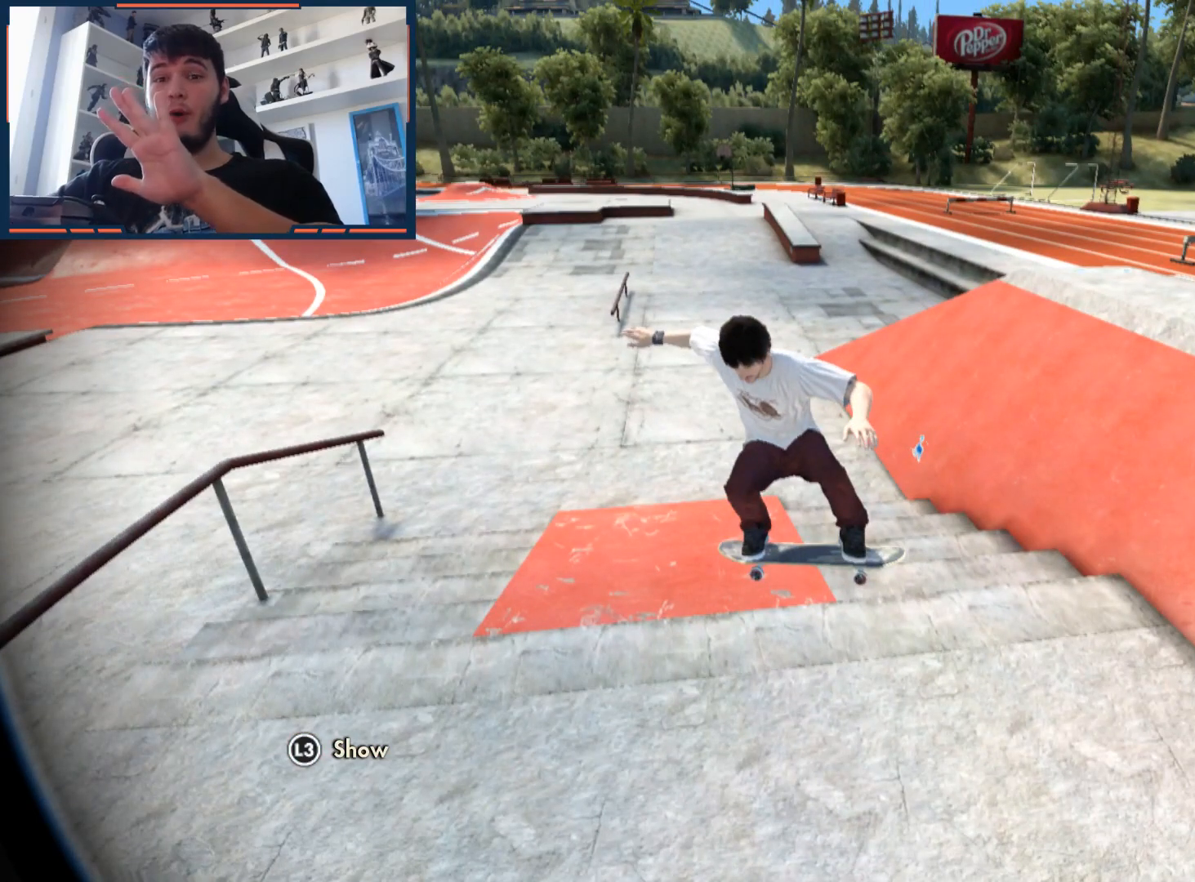
{"buttons": [], "left_stick": "center", "right_stick": "center", "events": []}
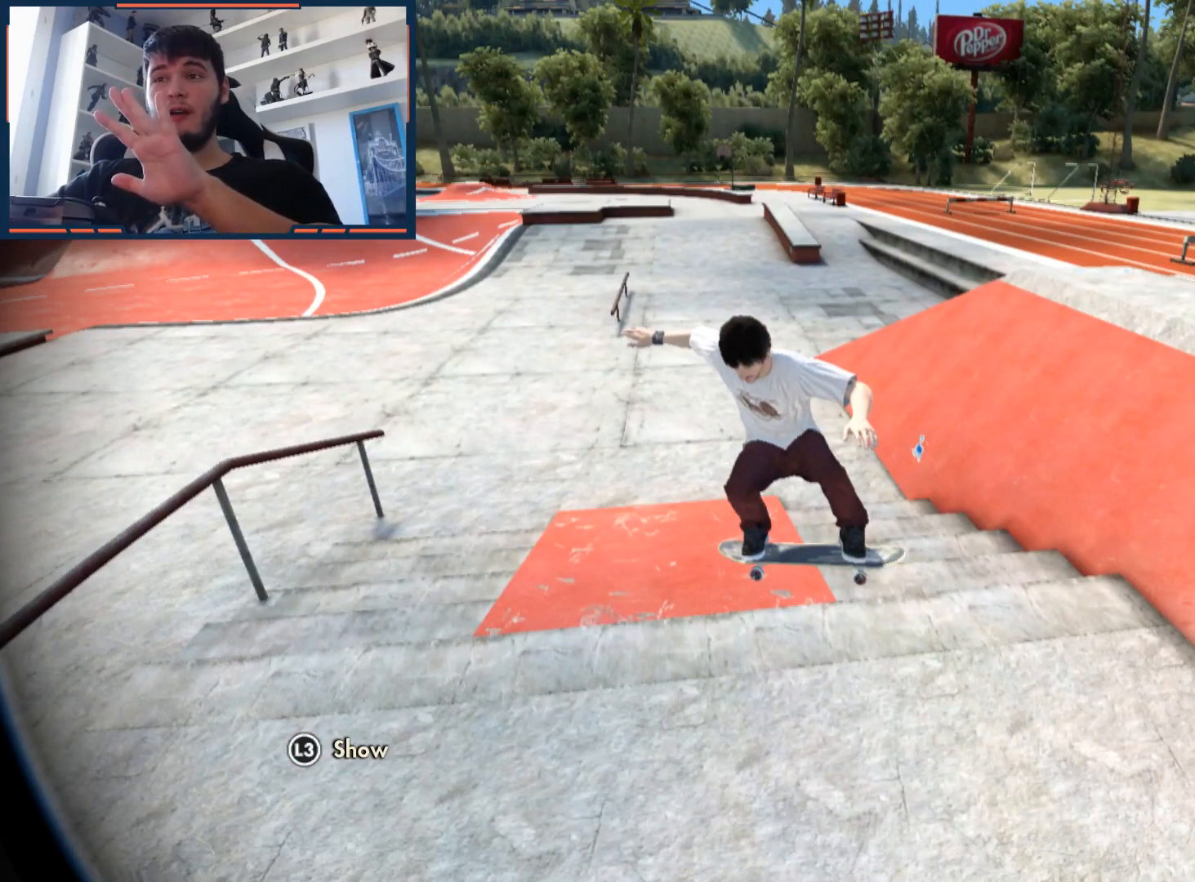
{"buttons": ["R2"], "left_stick": "center", "right_stick": "center", "events": [[483, "R2", "down"]]}
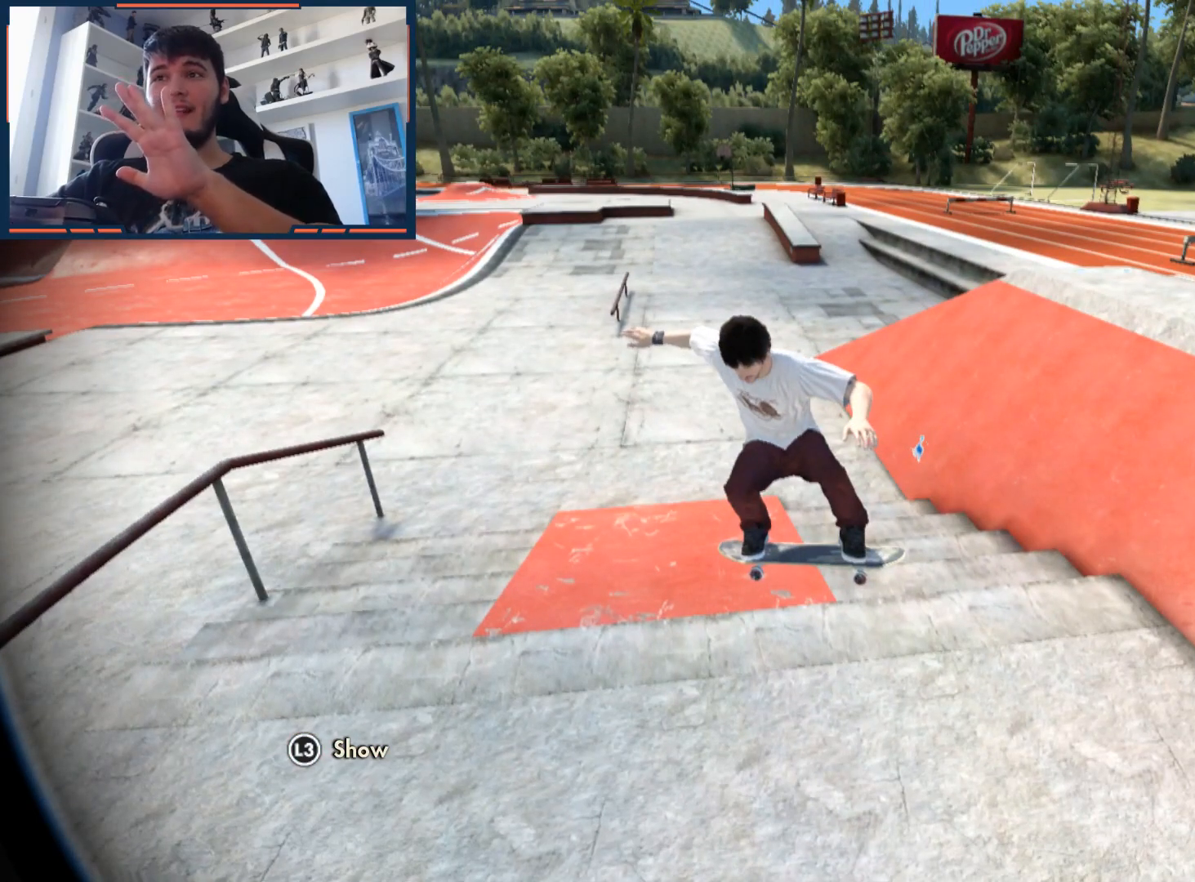
{"buttons": [], "left_stick": "center", "right_stick": "center", "events": [[417, "R2", "up"]]}
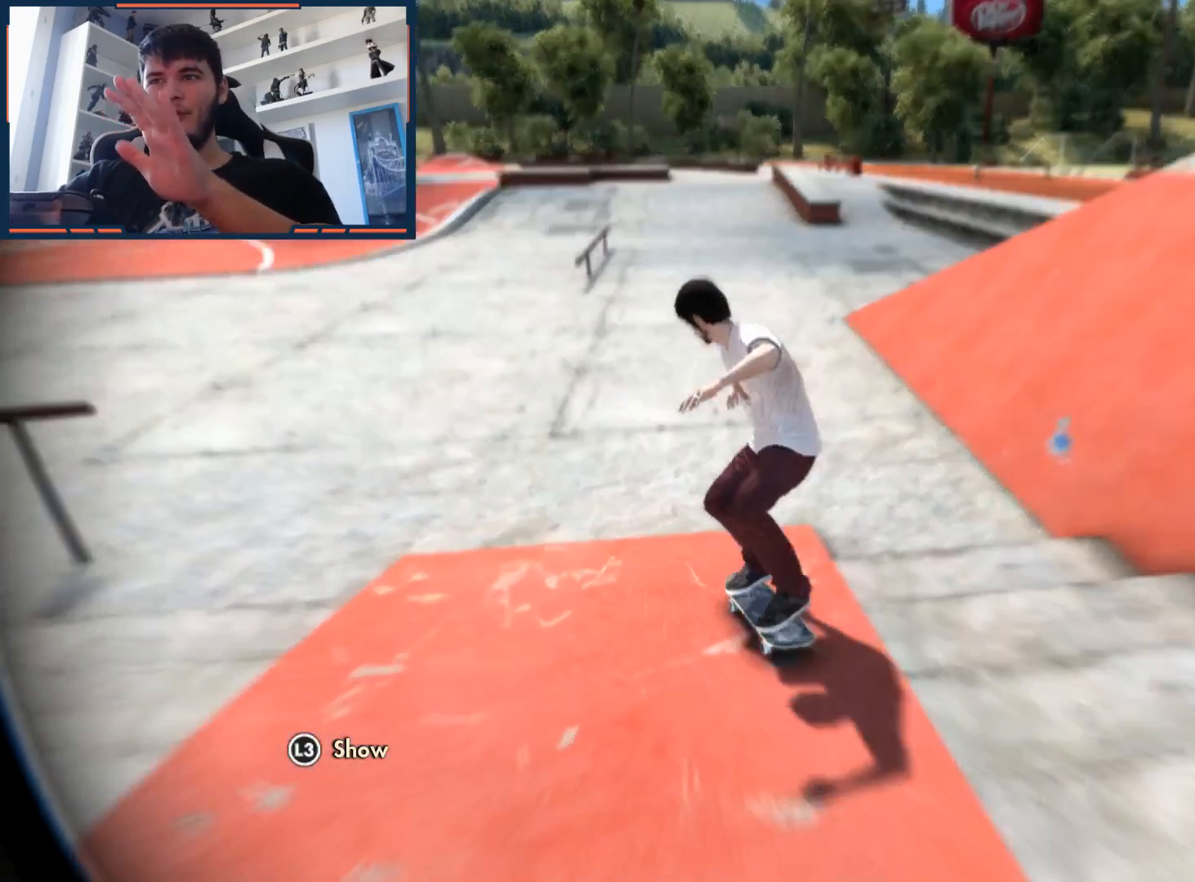
{"buttons": [], "left_stick": "center", "right_stick": "center", "events": []}
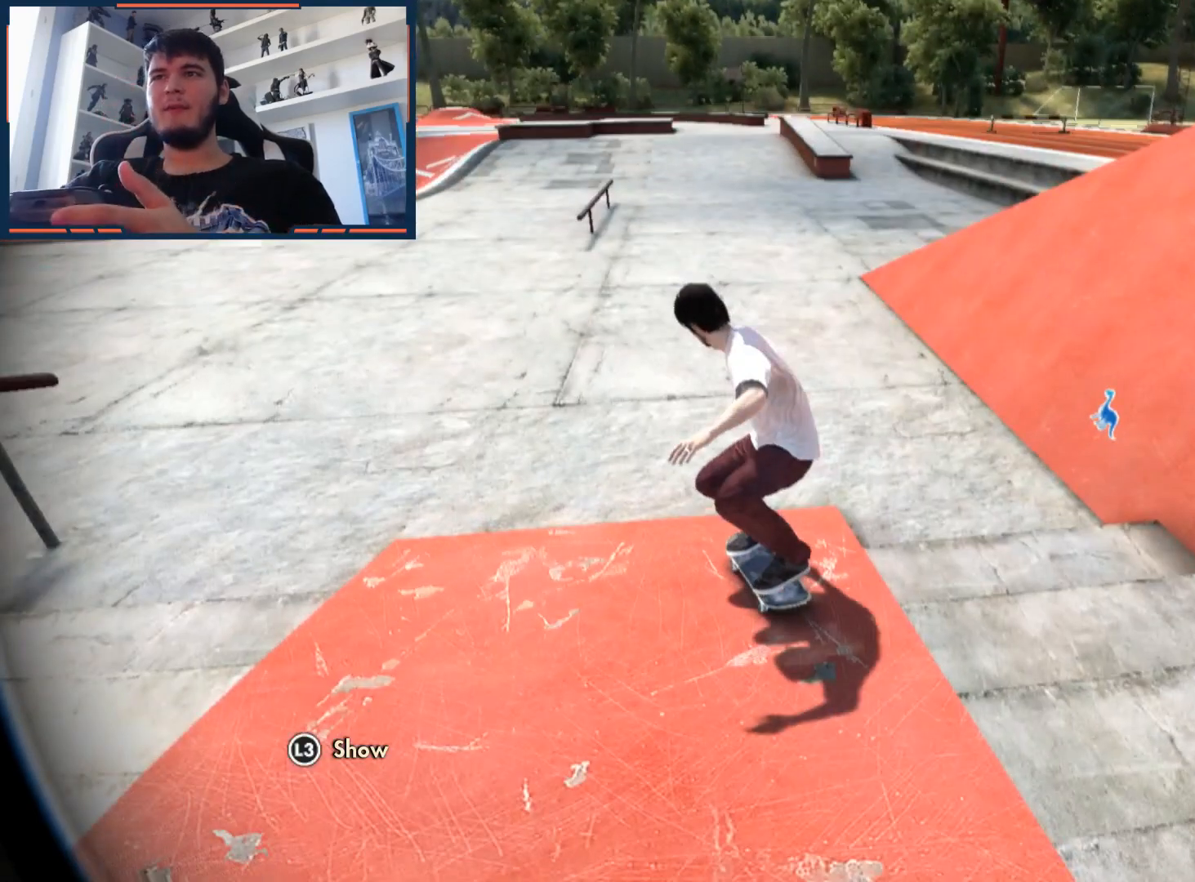
{"buttons": ["L2"], "left_stick": "center", "right_stick": "center", "events": [[283, "L2", "down"]]}
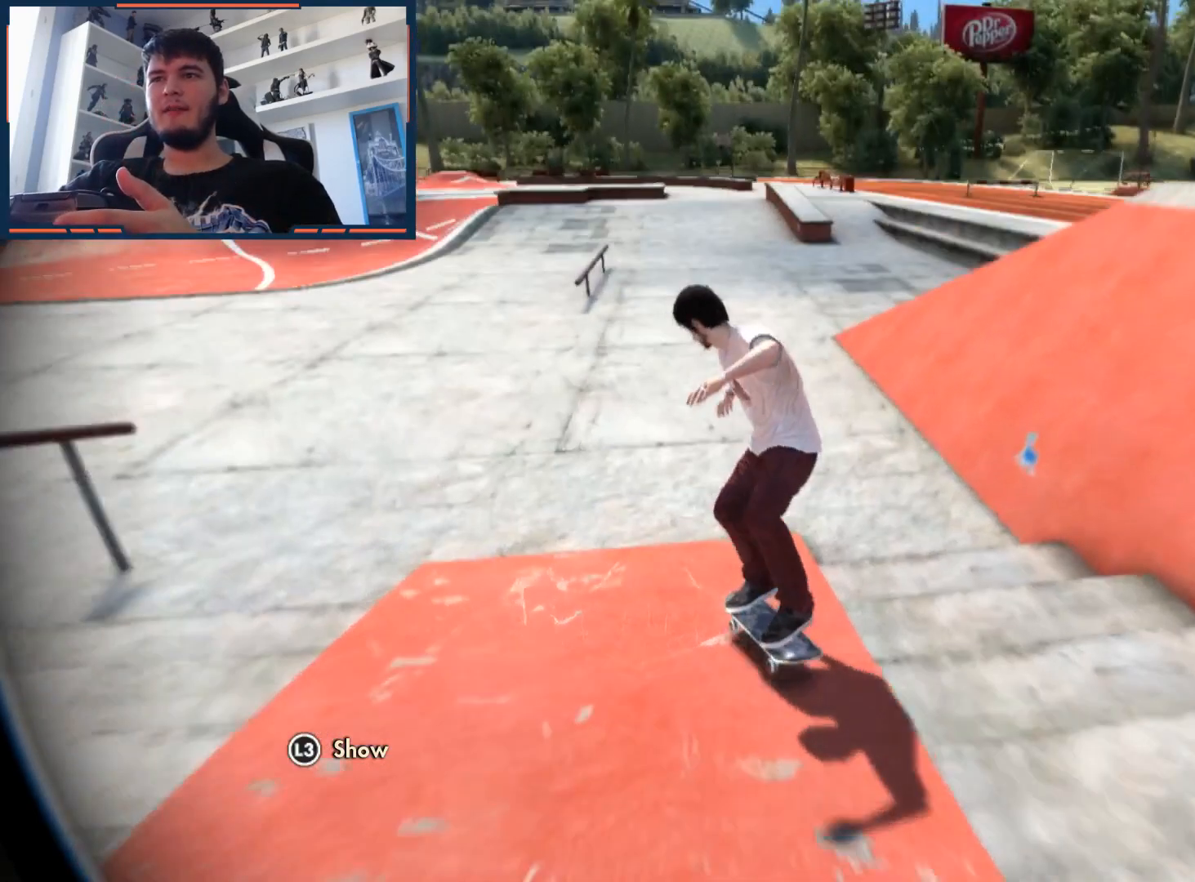
{"buttons": ["L2"], "left_stick": "center", "right_stick": "center", "events": []}
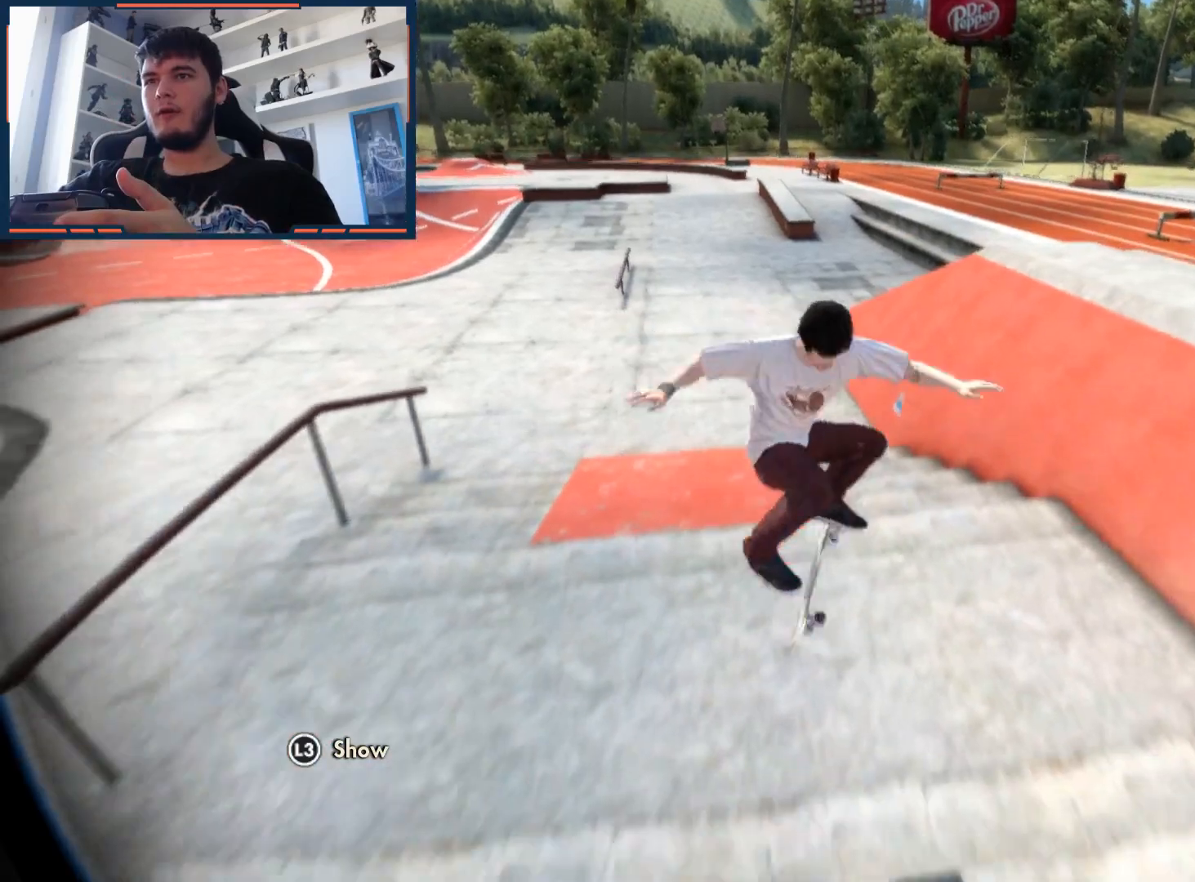
{"buttons": ["L2"], "left_stick": "center", "right_stick": "center", "events": []}
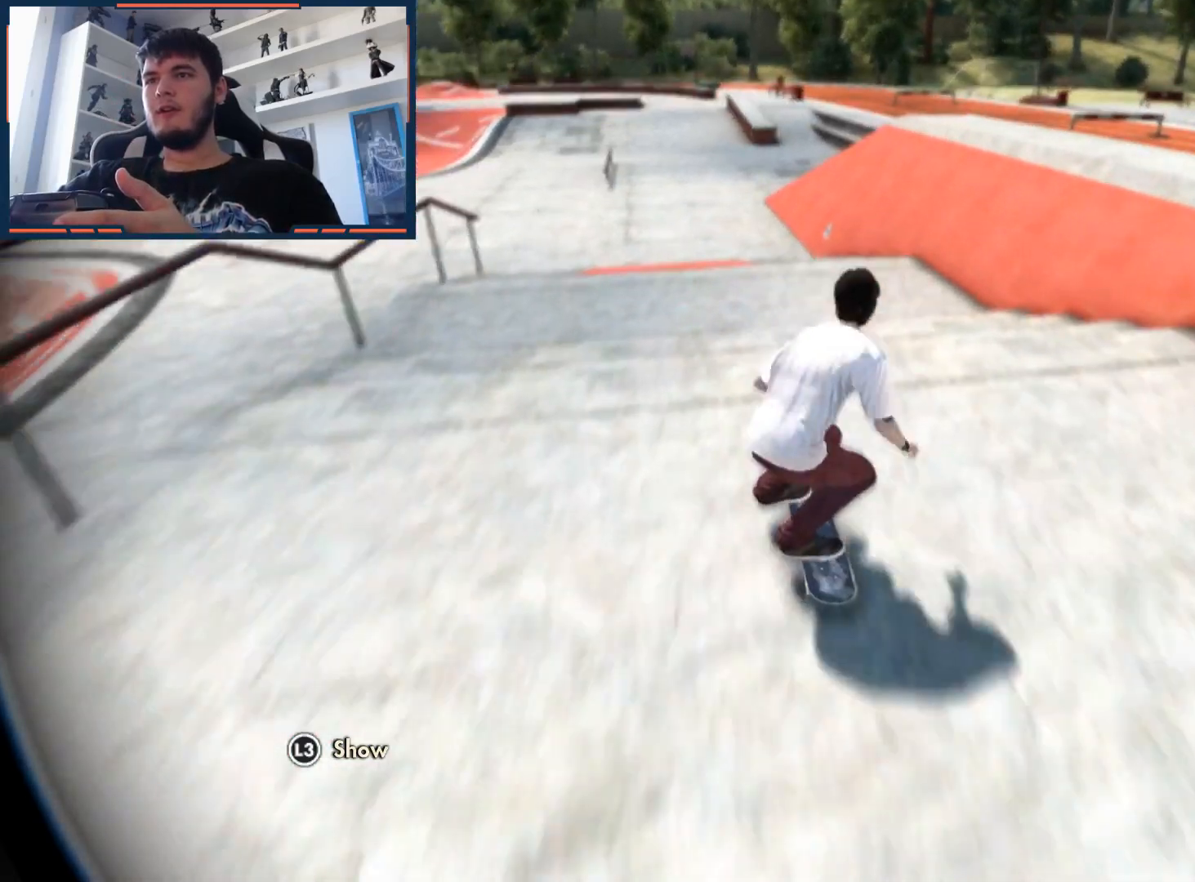
{"buttons": [], "left_stick": "center", "right_stick": "down-right", "events": [[117, "L2", "up"], [167, "right_stick", "right"], [450, "right_stick", "down-right"]]}
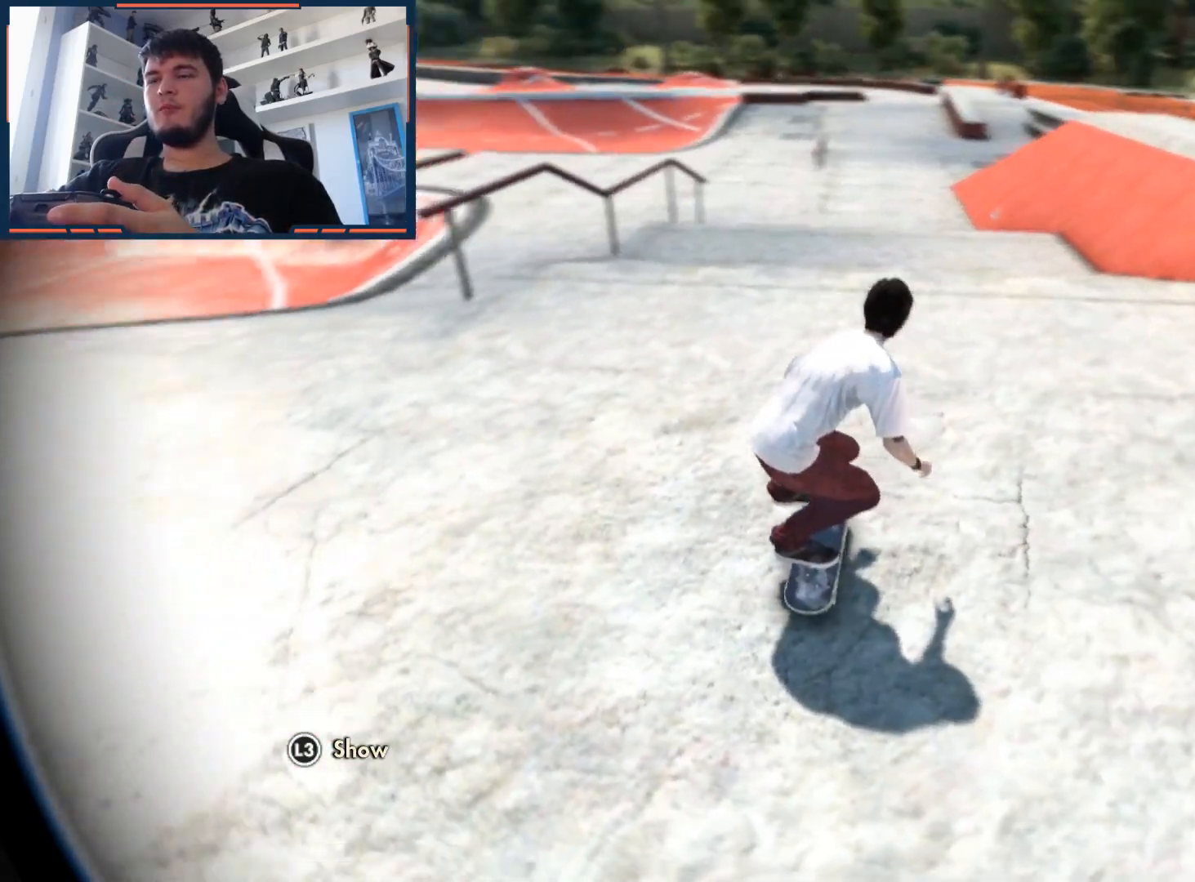
{"buttons": [], "left_stick": "center", "right_stick": "center", "events": [[250, "left_stick", "down"], [367, "left_stick", "center"], [417, "right_stick", "center"]]}
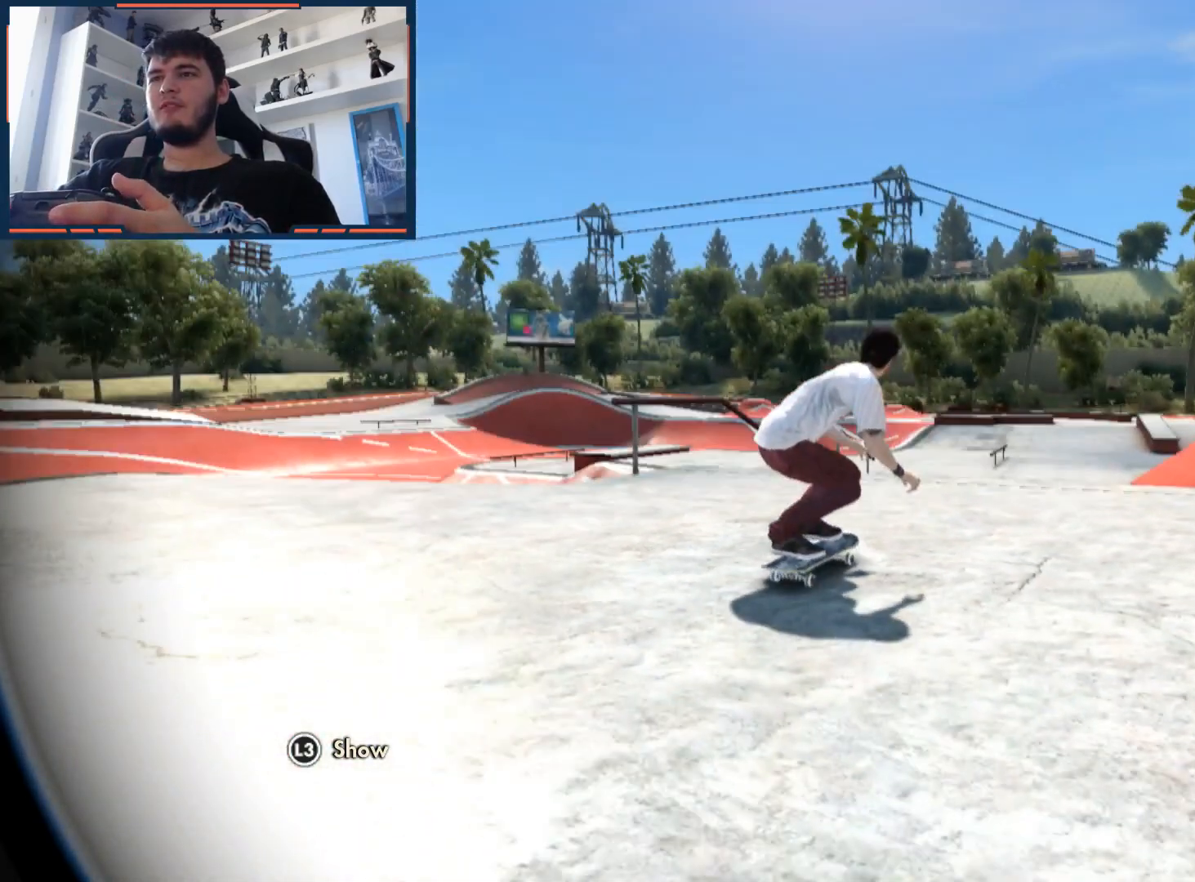
{"buttons": ["R1"], "left_stick": "center", "right_stick": "center", "events": [[200, "right_stick", "up"], [317, "right_stick", "center"], [467, "R1", "down"]]}
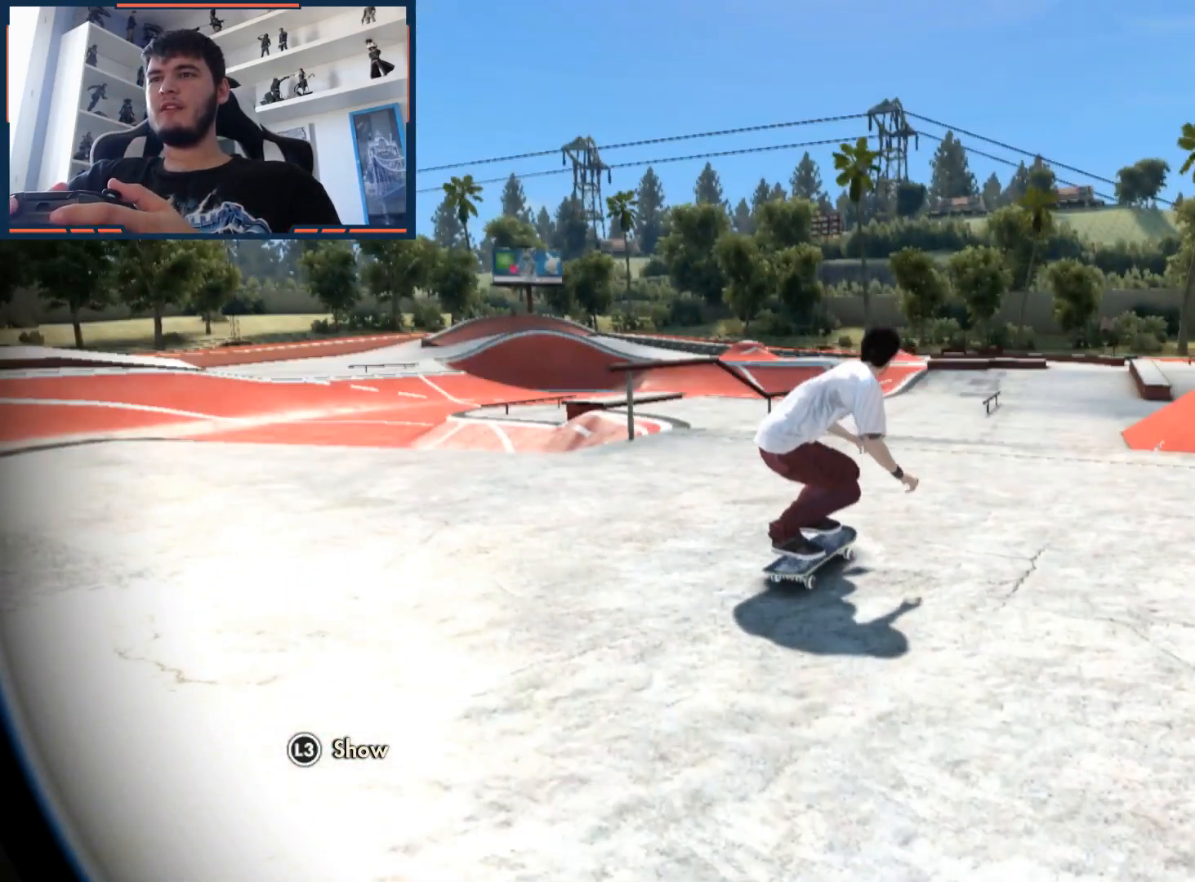
{"buttons": [], "left_stick": "center", "right_stick": "center", "events": [[150, "R1", "up"]]}
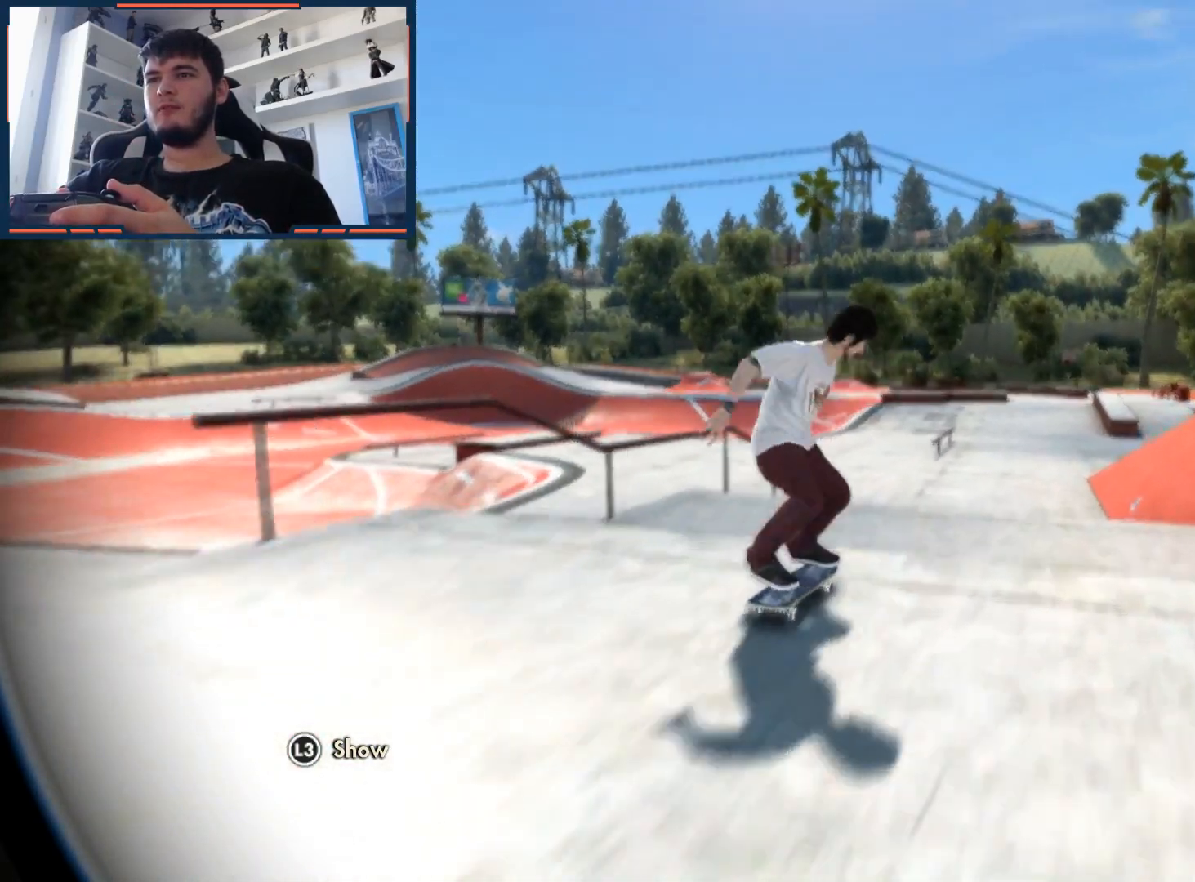
{"buttons": [], "left_stick": "center", "right_stick": "center", "events": []}
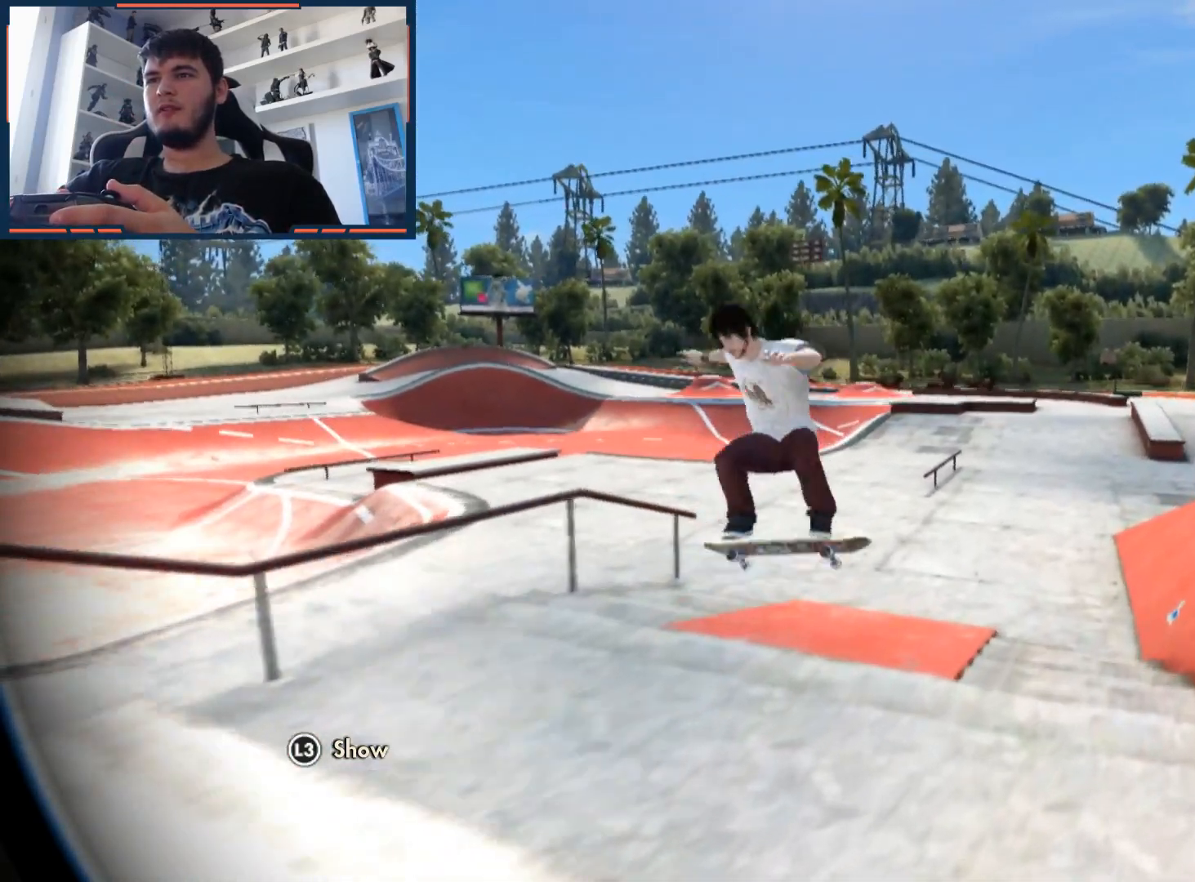
{"buttons": [], "left_stick": "center", "right_stick": "center", "events": []}
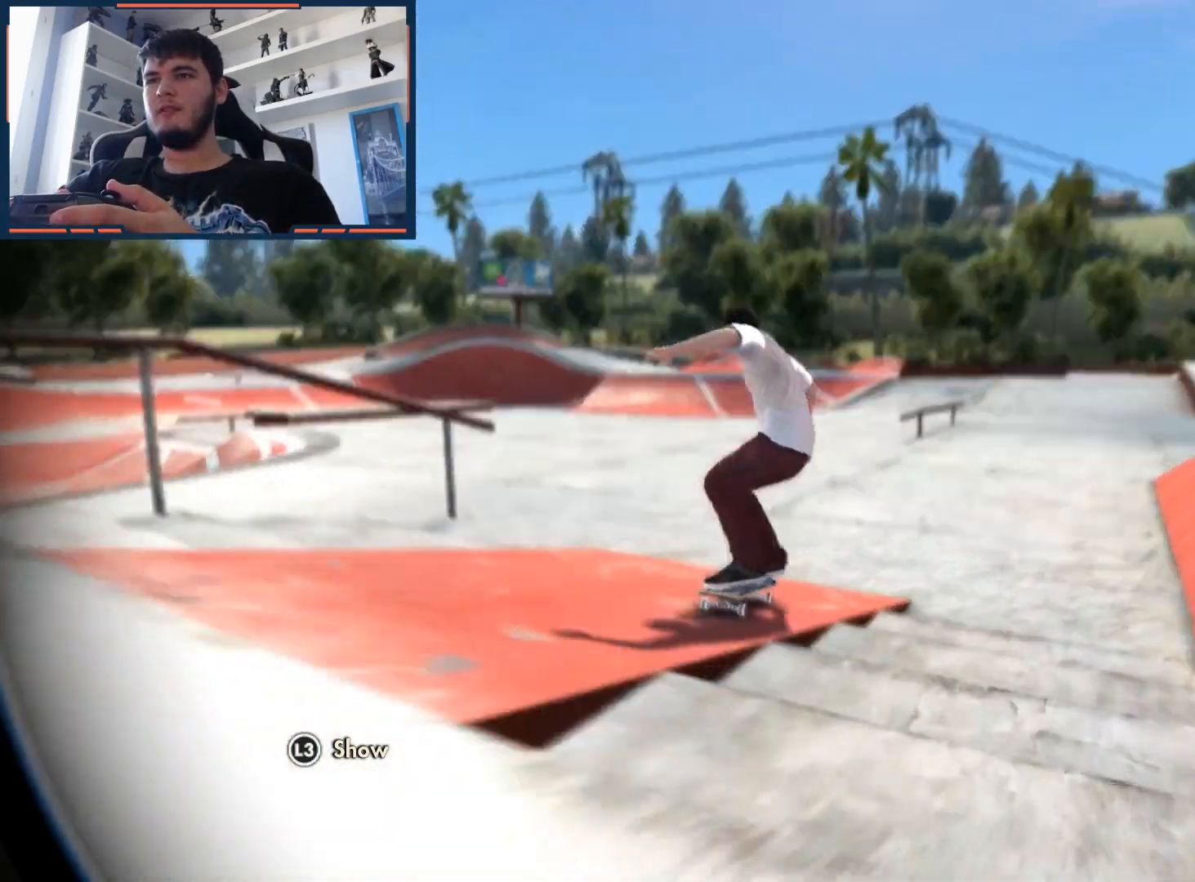
{"buttons": ["L2"], "left_stick": "center", "right_stick": "center", "events": [[400, "L2", "down"]]}
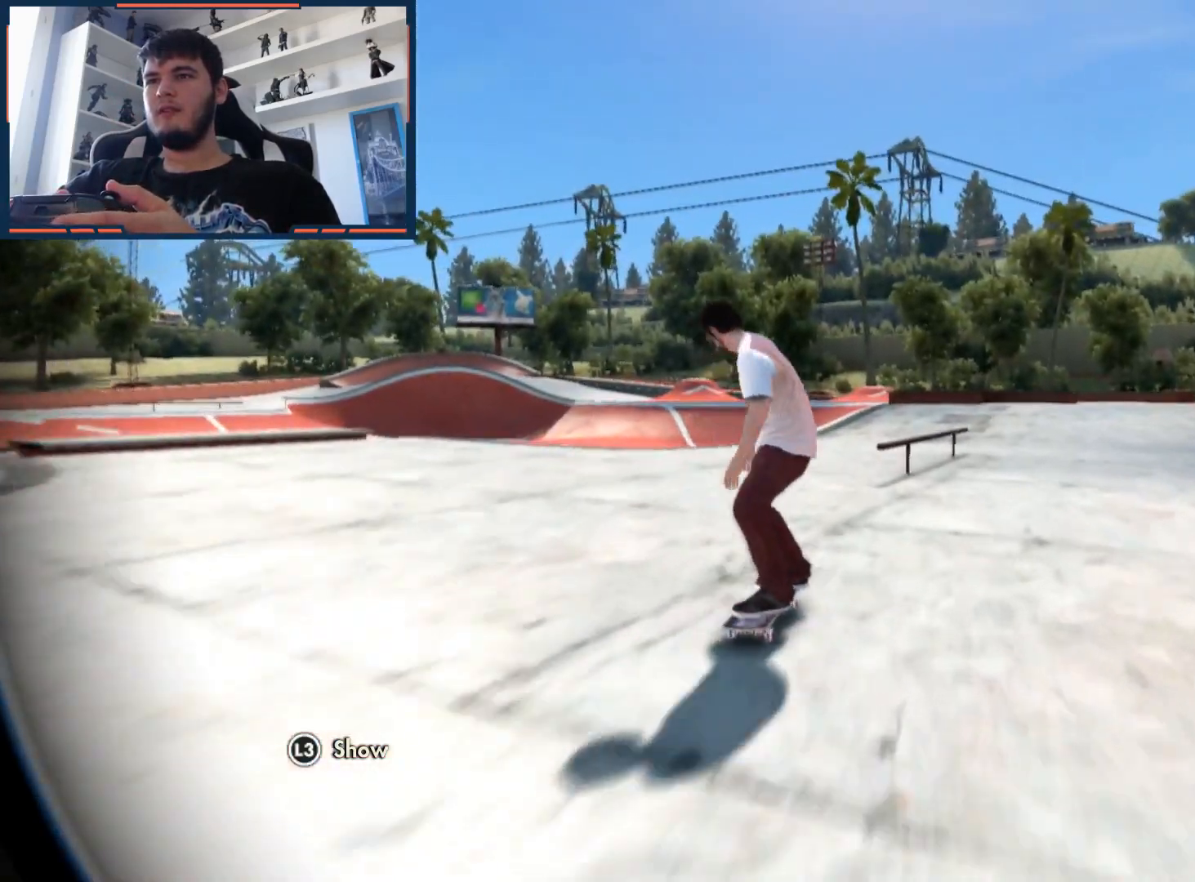
{"buttons": [], "left_stick": "center", "right_stick": "right", "events": [[417, "L2", "up"], [483, "right_stick", "right"]]}
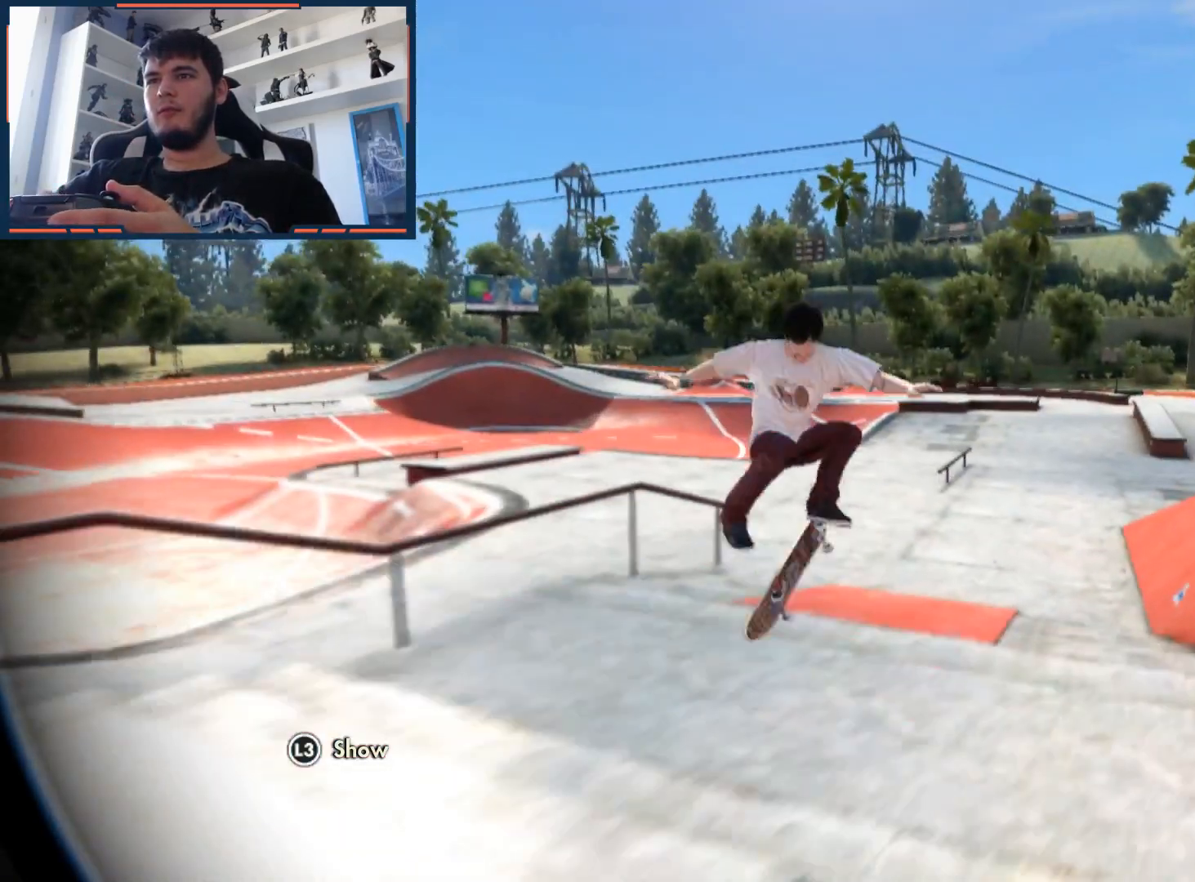
{"buttons": [], "left_stick": "center", "right_stick": "right", "events": []}
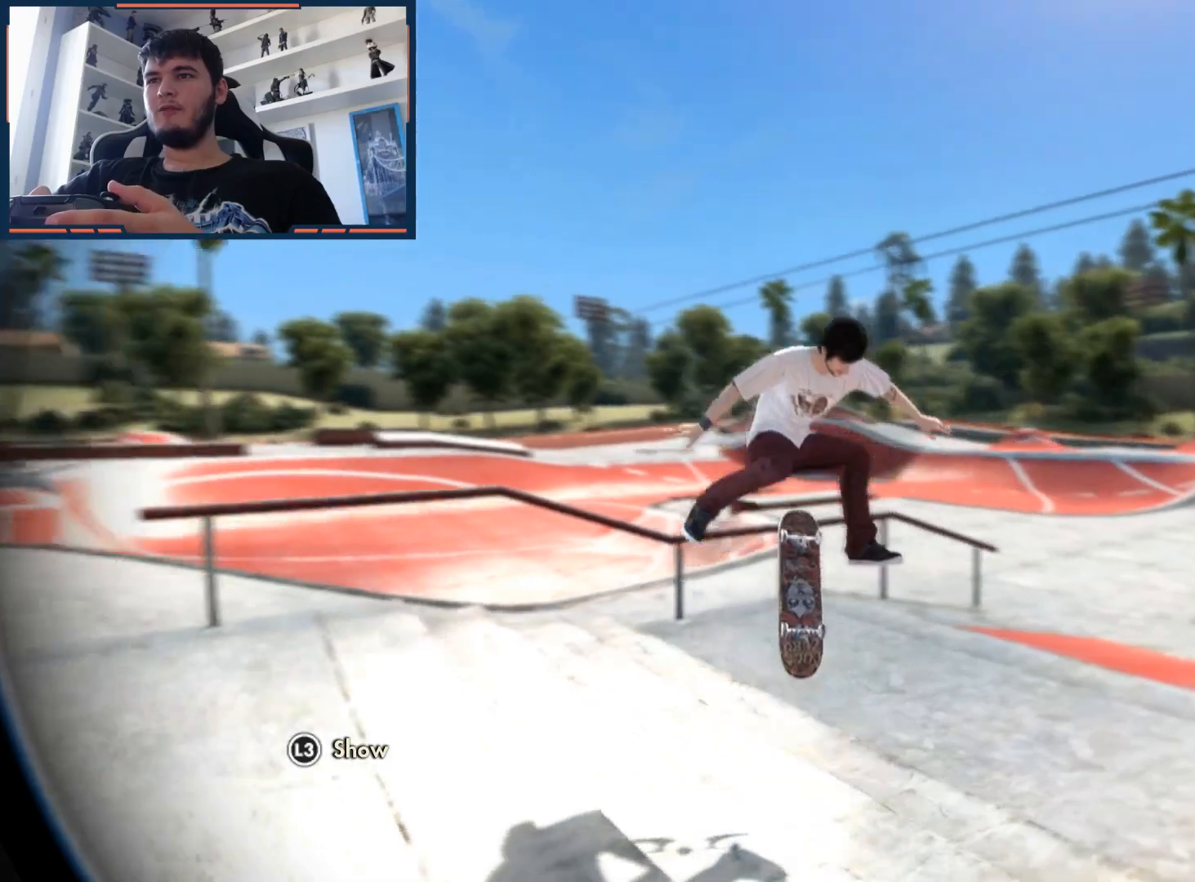
{"buttons": ["L2"], "left_stick": "center", "right_stick": "right", "events": [[300, "L2", "down"]]}
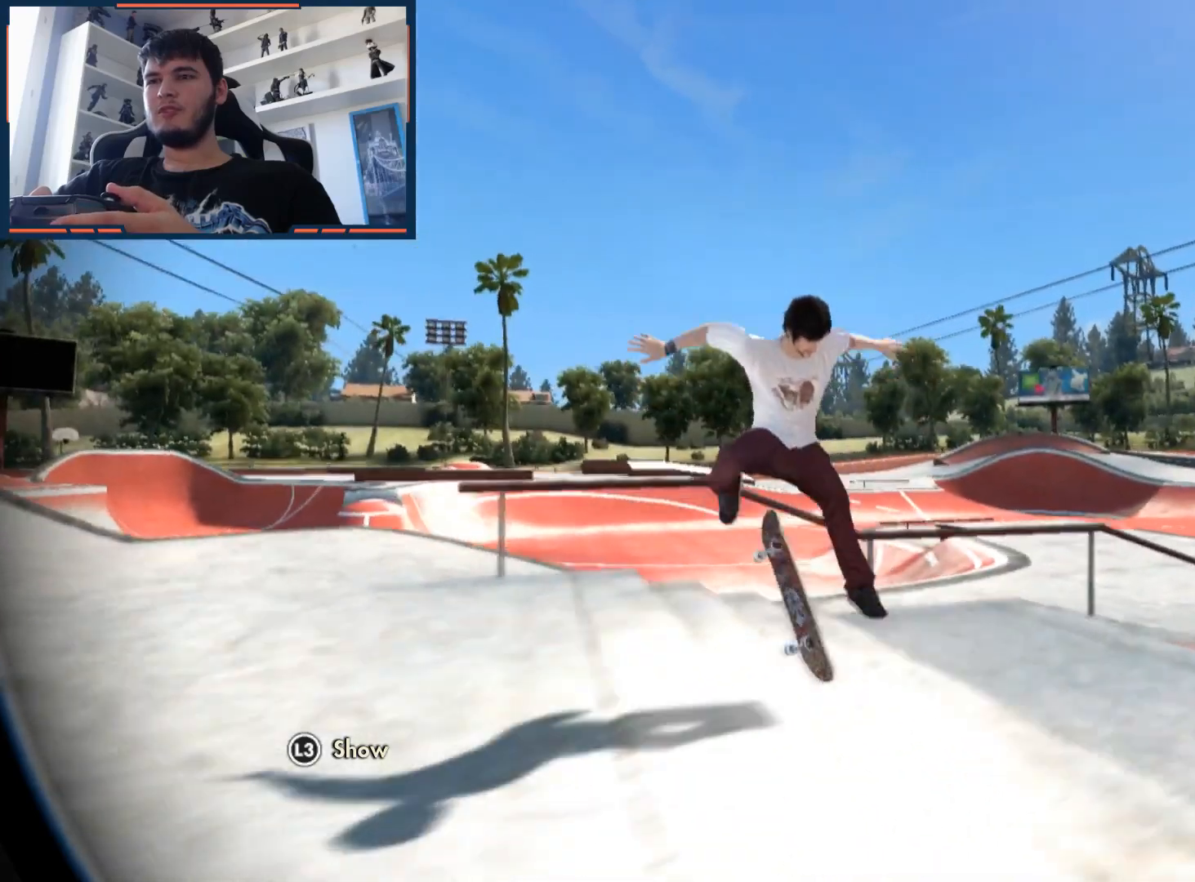
{"buttons": [], "left_stick": "down", "right_stick": "right", "events": [[83, "L2", "up"], [467, "left_stick", "down"]]}
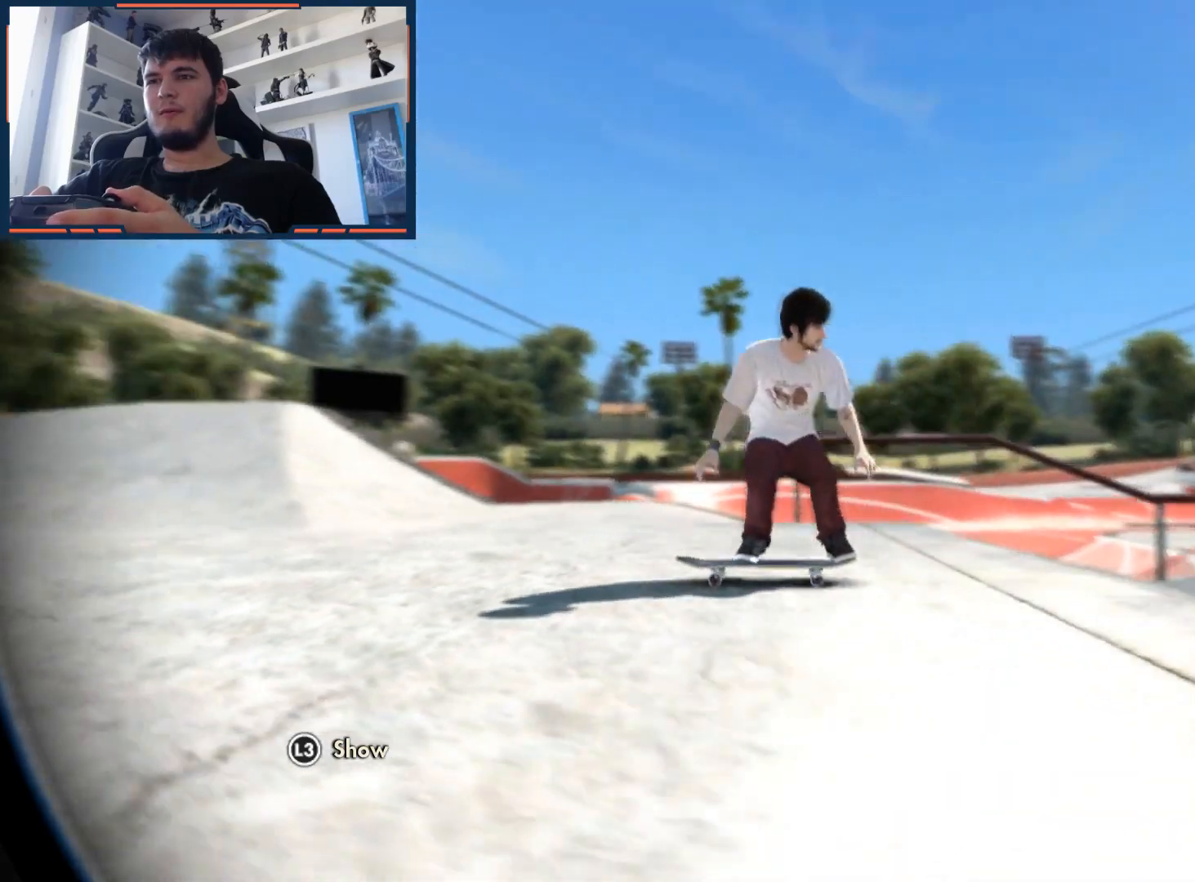
{"buttons": [], "left_stick": "center", "right_stick": "right", "events": [[100, "left_stick", "center"]]}
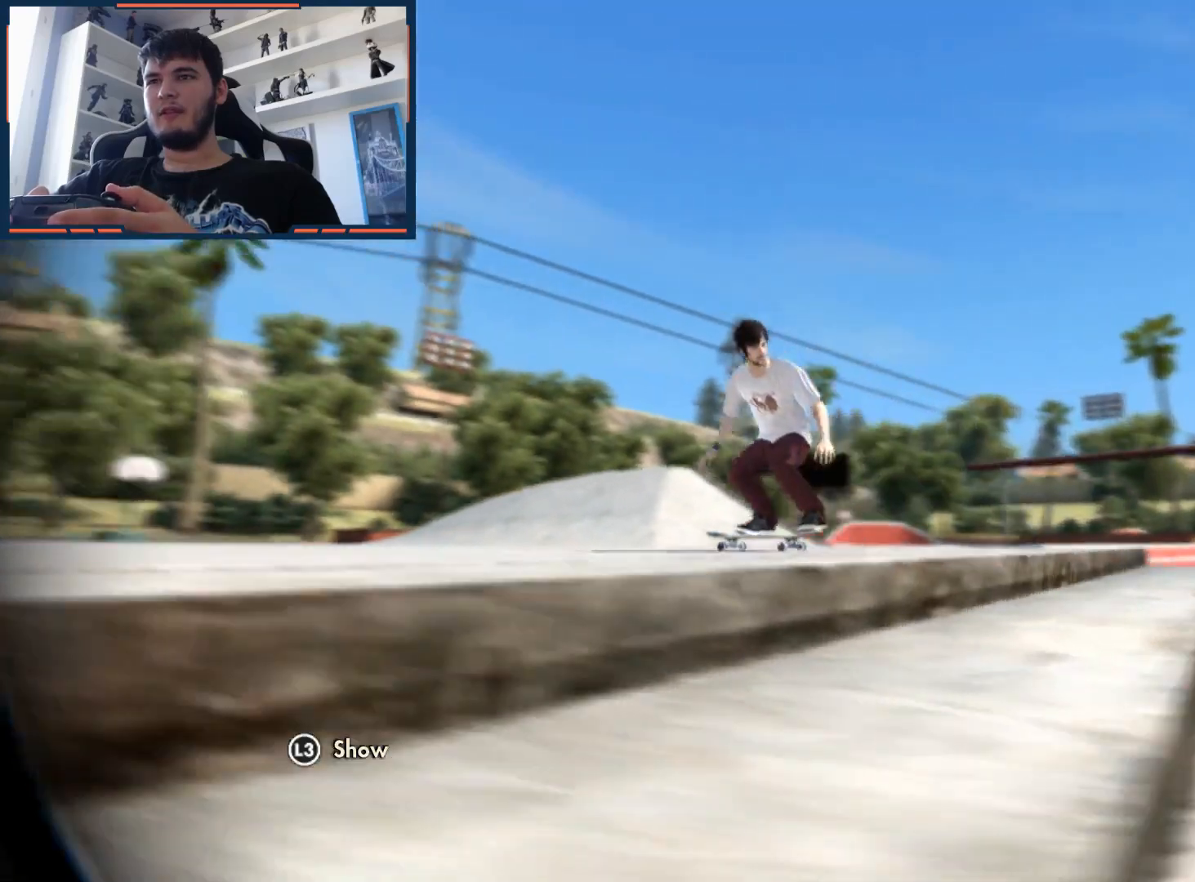
{"buttons": ["L2"], "left_stick": "center", "right_stick": "center", "events": [[33, "right_stick", "up-right"], [233, "right_stick", "center"], [500, "L2", "down"]]}
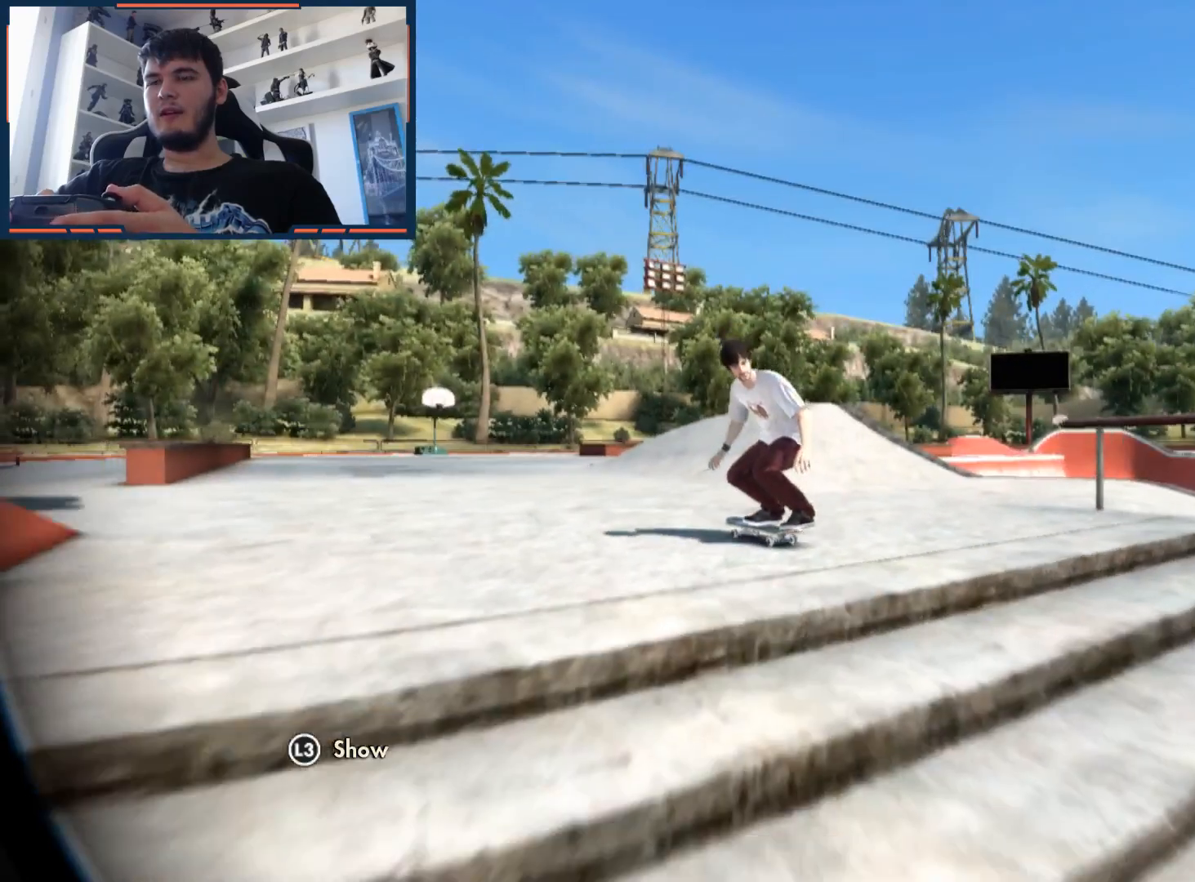
{"buttons": [], "left_stick": "center", "right_stick": "up", "events": [[150, "L2", "up"], [467, "right_stick", "up"]]}
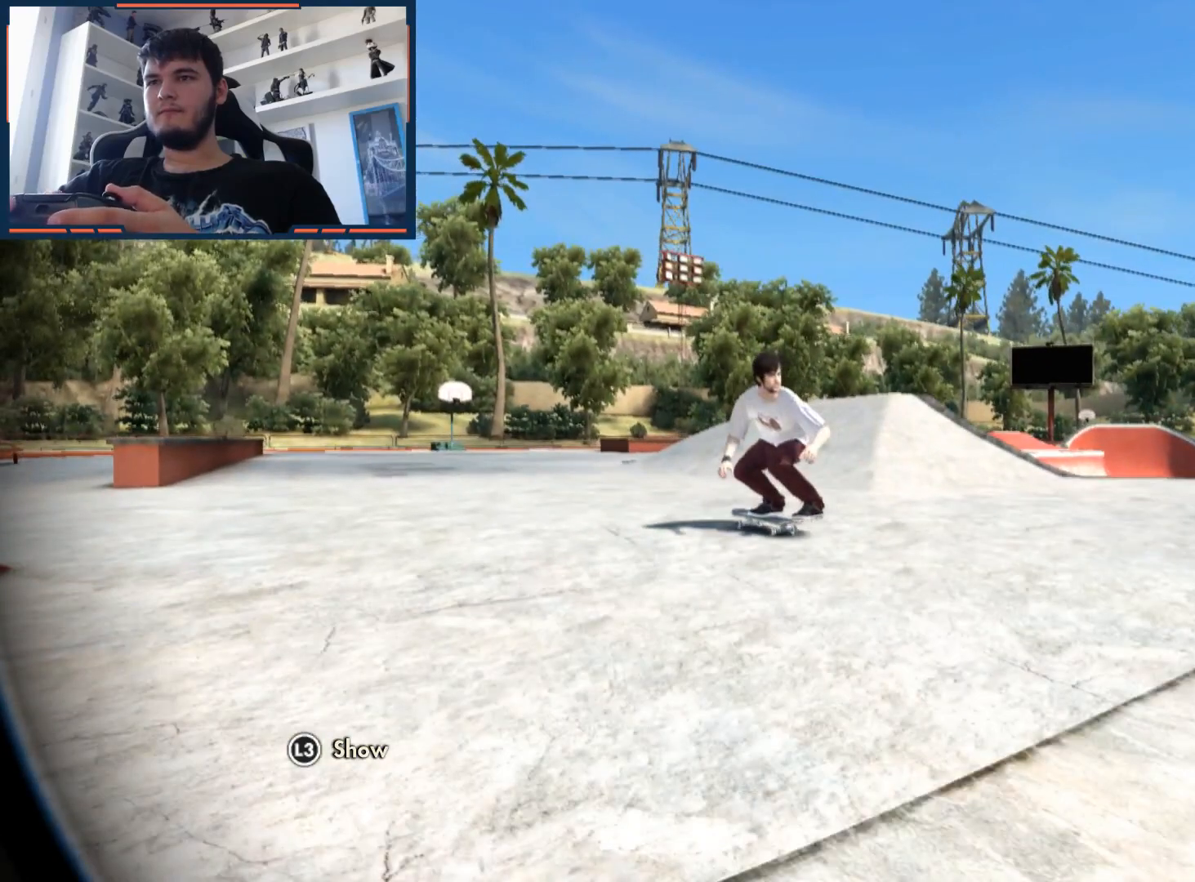
{"buttons": ["R1"], "left_stick": "center", "right_stick": "center", "events": [[33, "left_stick", "down"], [83, "right_stick", "center"], [200, "left_stick", "center"], [417, "R1", "down"]]}
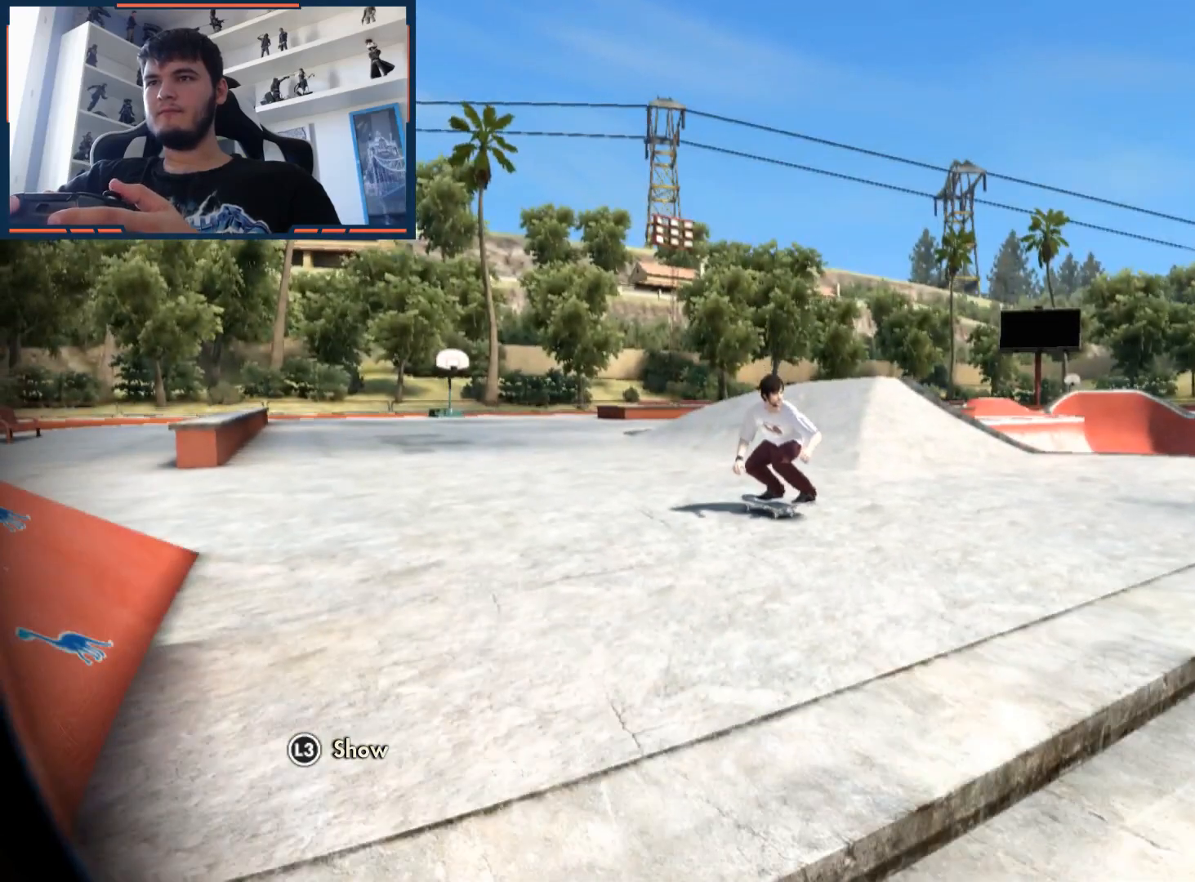
{"buttons": [], "left_stick": "center", "right_stick": "center", "events": [[67, "R1", "up"]]}
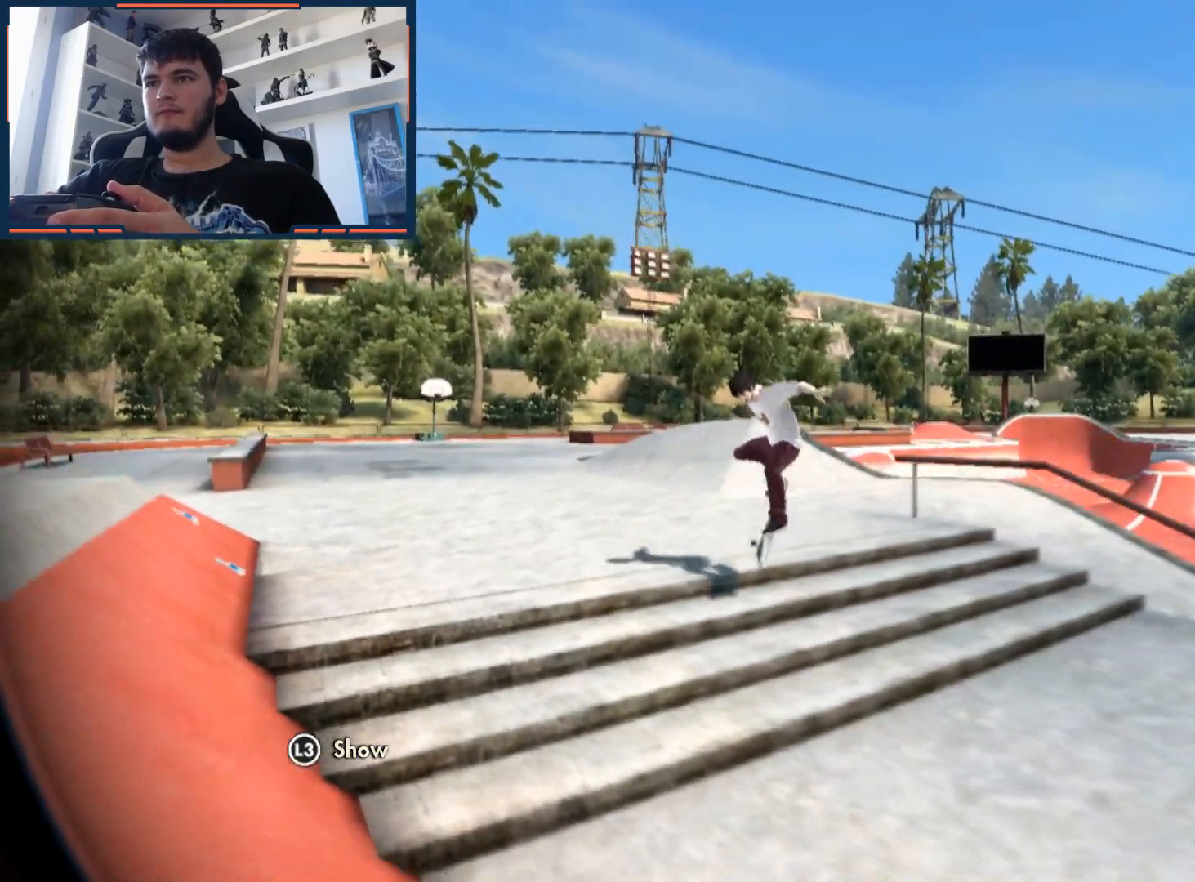
{"buttons": [], "left_stick": "center", "right_stick": "center", "events": []}